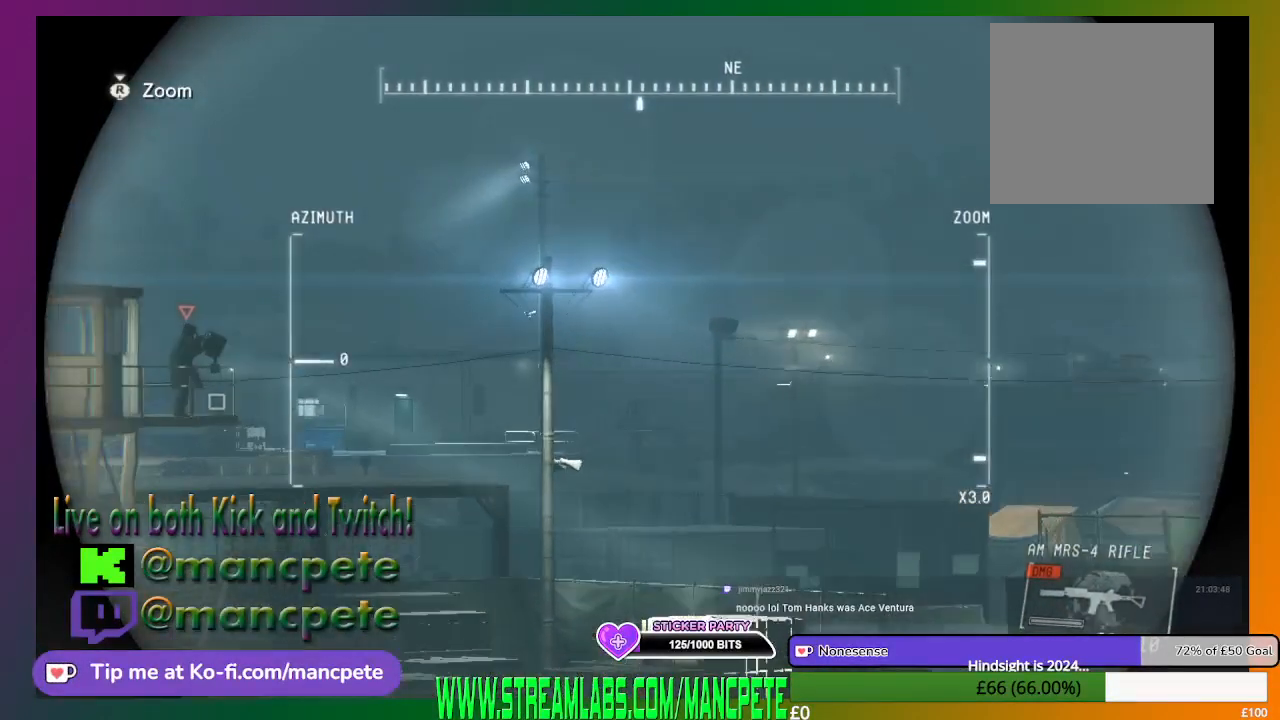
Gameplay with a controller (Xbox layout); each line is a JSON object with the inputs held at the frame after it. "events" lists button and stick changes between this image and that frame as [ms after this image, input, new state], when the widget could be followed in between.
{"buttons": ["R1", "DPAD_UP"], "left_stick": "center", "right_stick": "center", "events": [[67, "right_stick", "up"], [200, "right_stick", "center"]]}
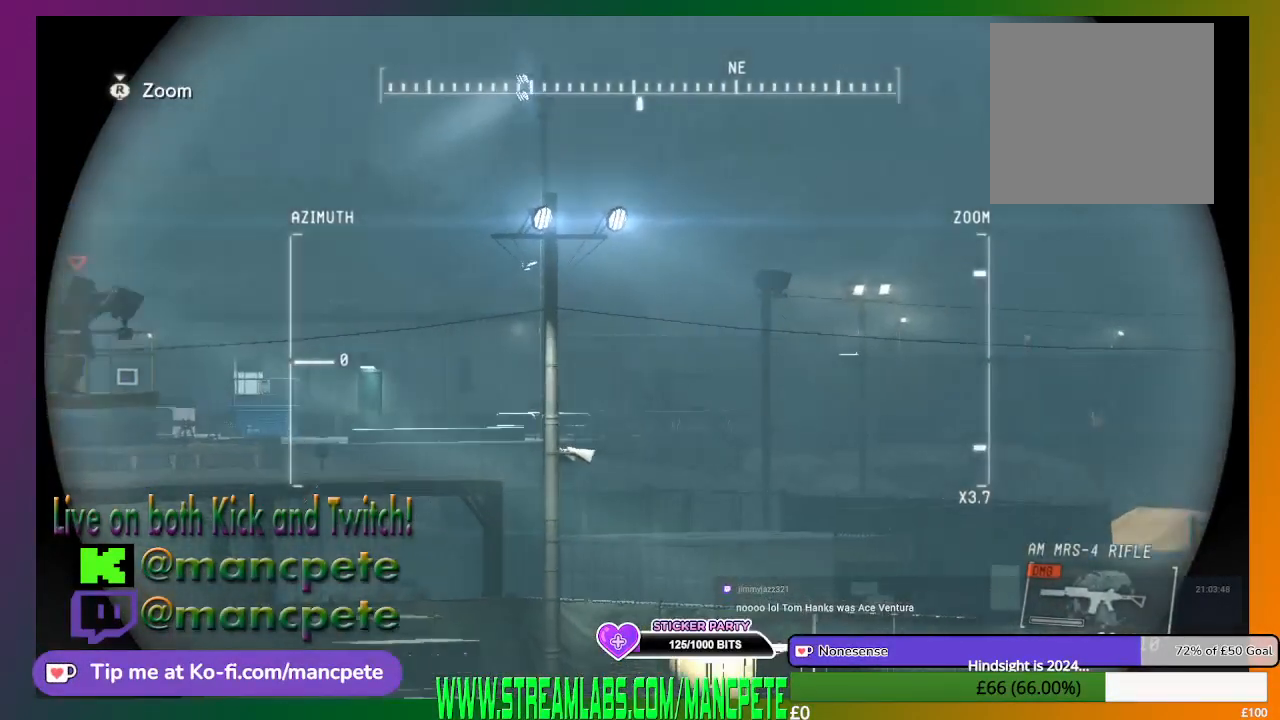
{"buttons": ["R1", "DPAD_UP"], "left_stick": "center", "right_stick": "center", "events": []}
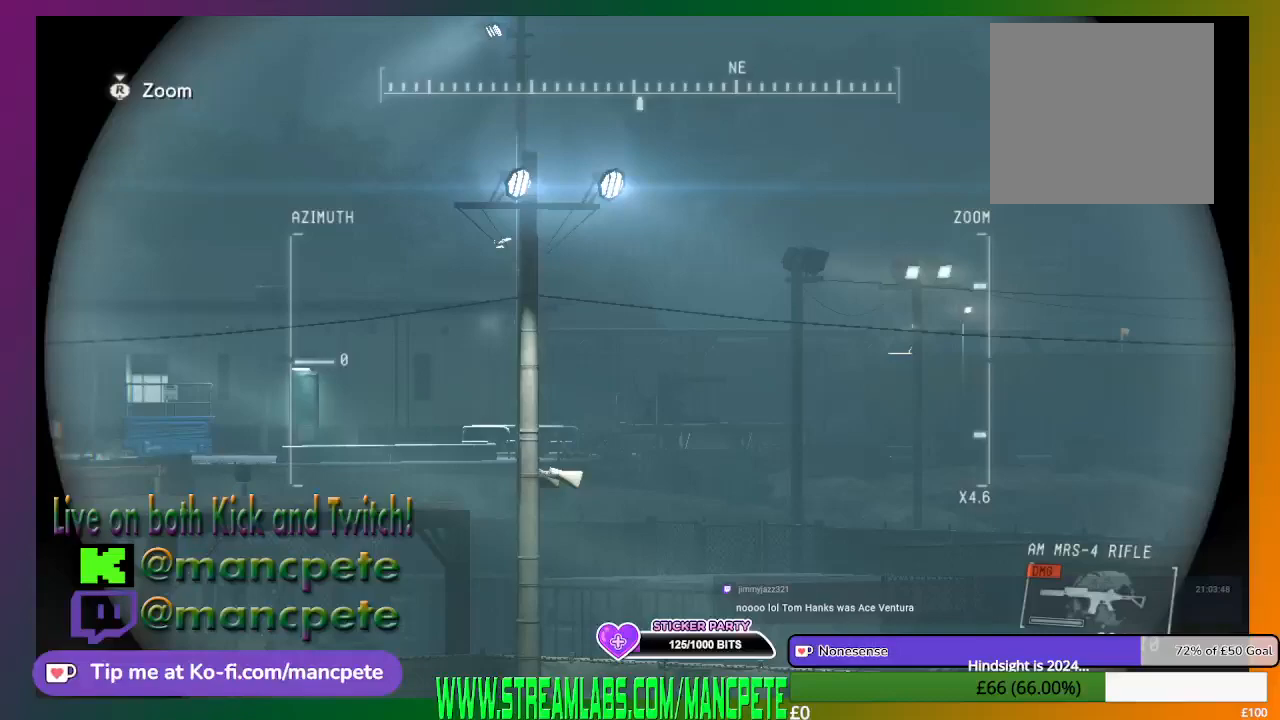
{"buttons": ["R1", "DPAD_UP"], "left_stick": "center", "right_stick": "center", "events": []}
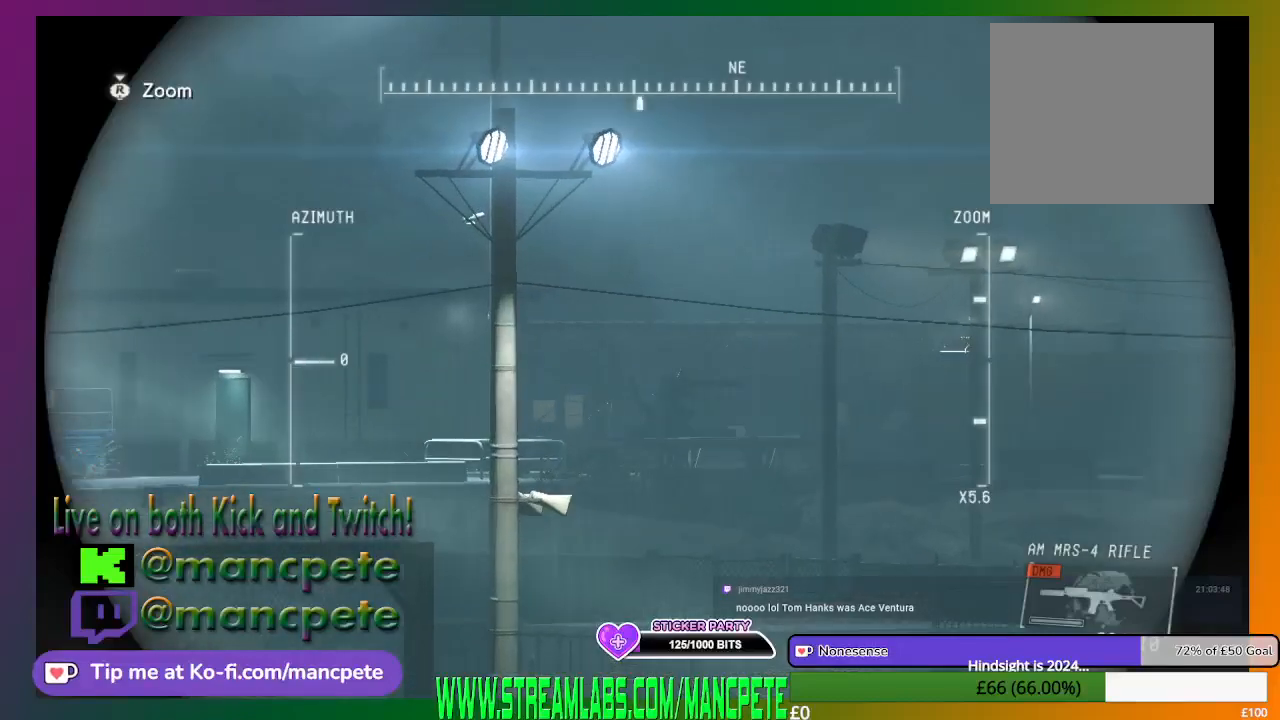
{"buttons": ["R1", "DPAD_UP"], "left_stick": "center", "right_stick": "center", "events": []}
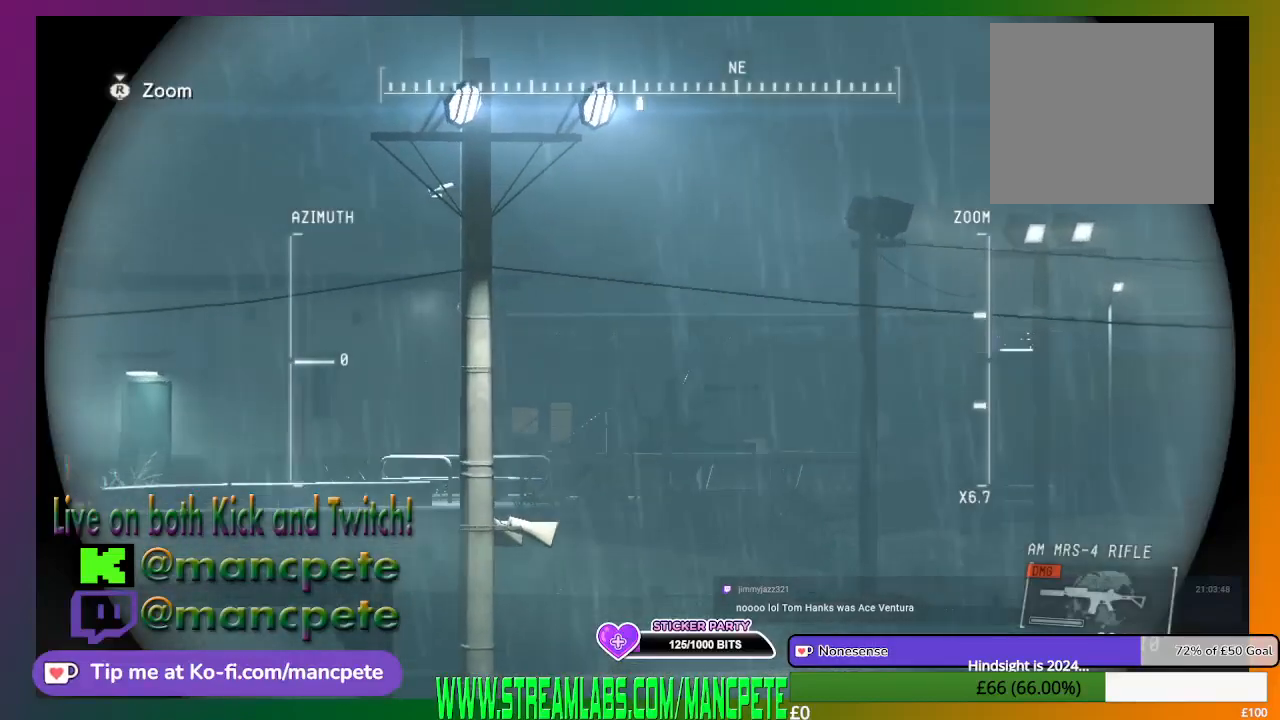
{"buttons": ["R1", "DPAD_UP"], "left_stick": "center", "right_stick": "center", "events": []}
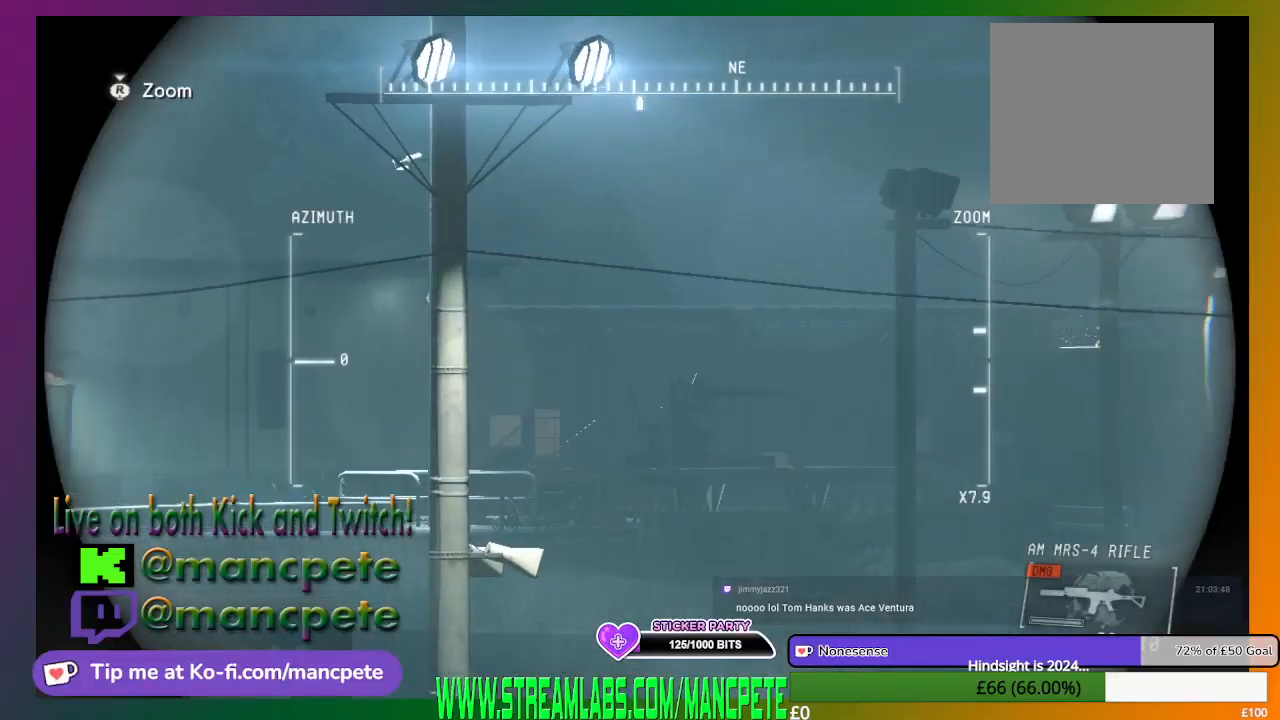
{"buttons": ["R1", "DPAD_UP"], "left_stick": "center", "right_stick": "center", "events": []}
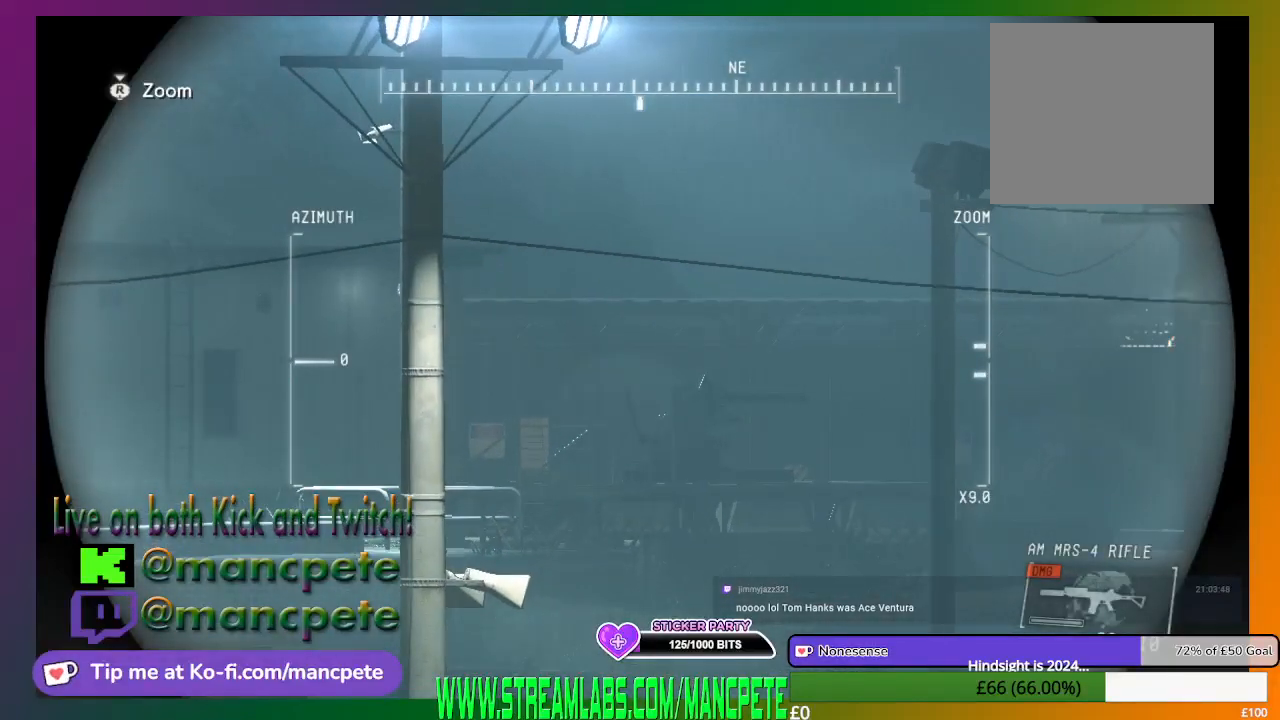
{"buttons": ["R1", "DPAD_UP"], "left_stick": "center", "right_stick": "center", "events": []}
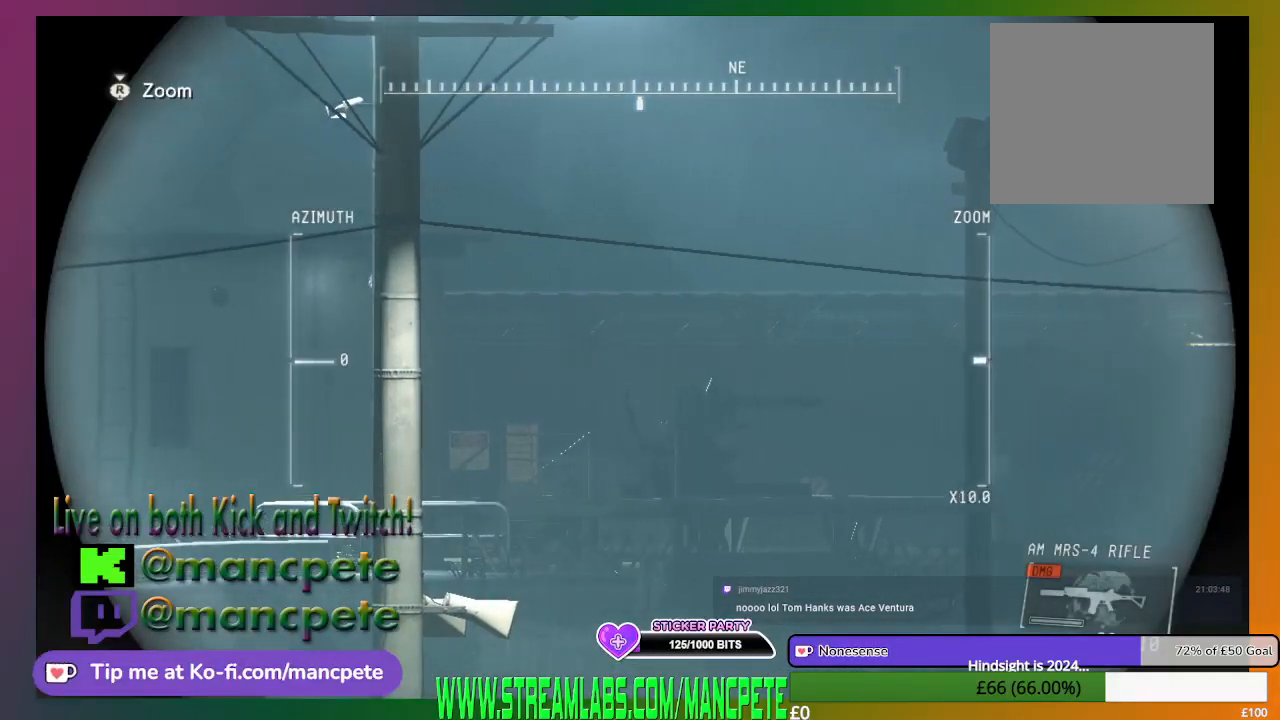
{"buttons": ["R1"], "left_stick": "center", "right_stick": "center", "events": [[233, "DPAD_UP", "up"]]}
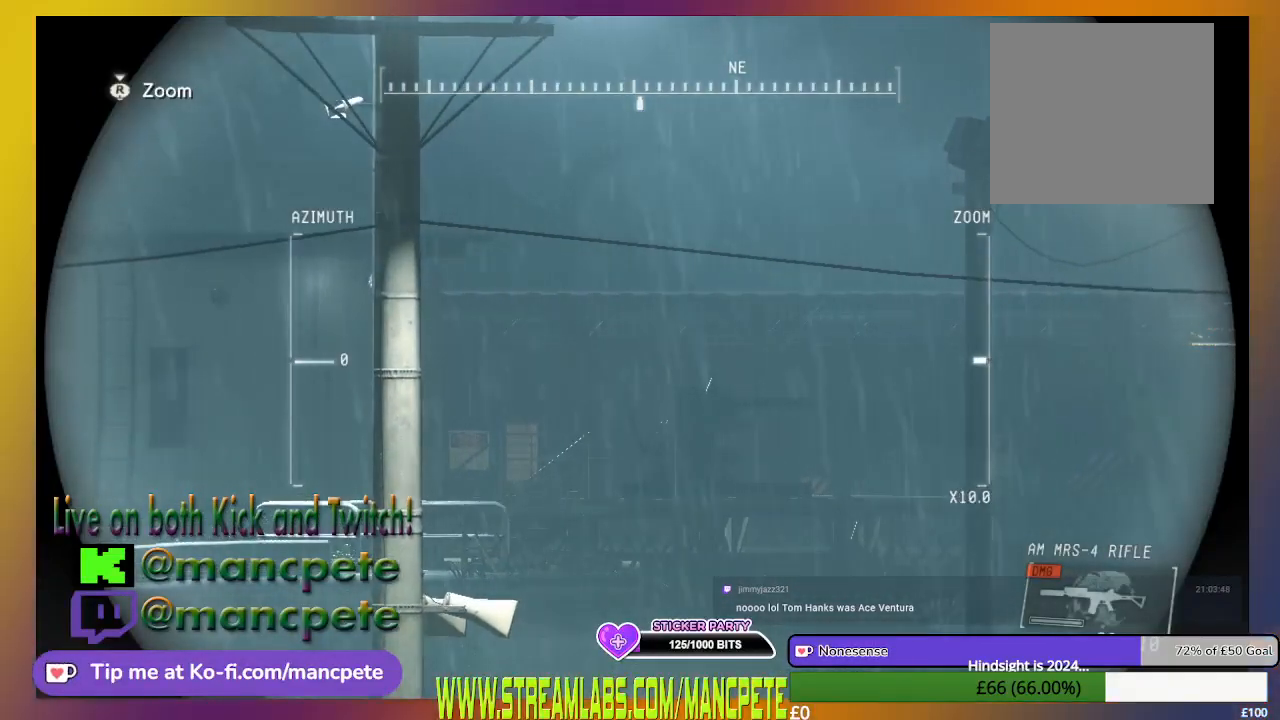
{"buttons": ["R1"], "left_stick": "center", "right_stick": "center", "events": []}
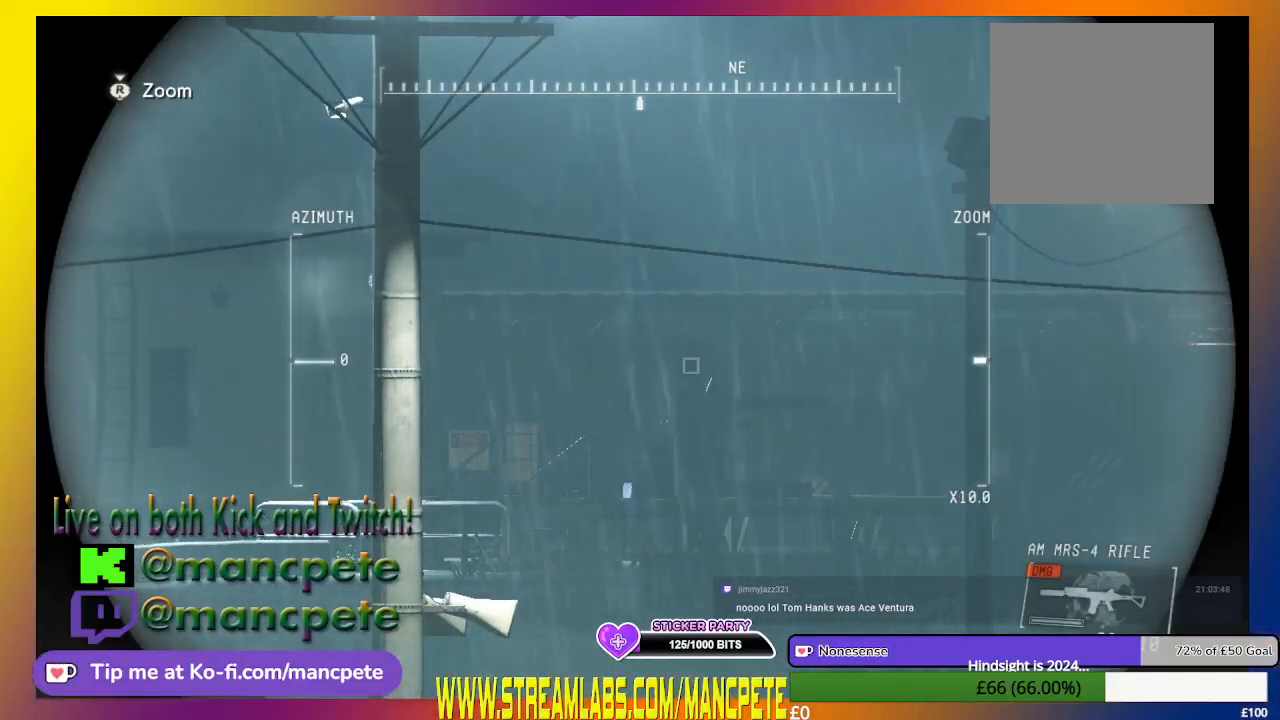
{"buttons": ["R1"], "left_stick": "center", "right_stick": "right", "events": [[300, "right_stick", "right"]]}
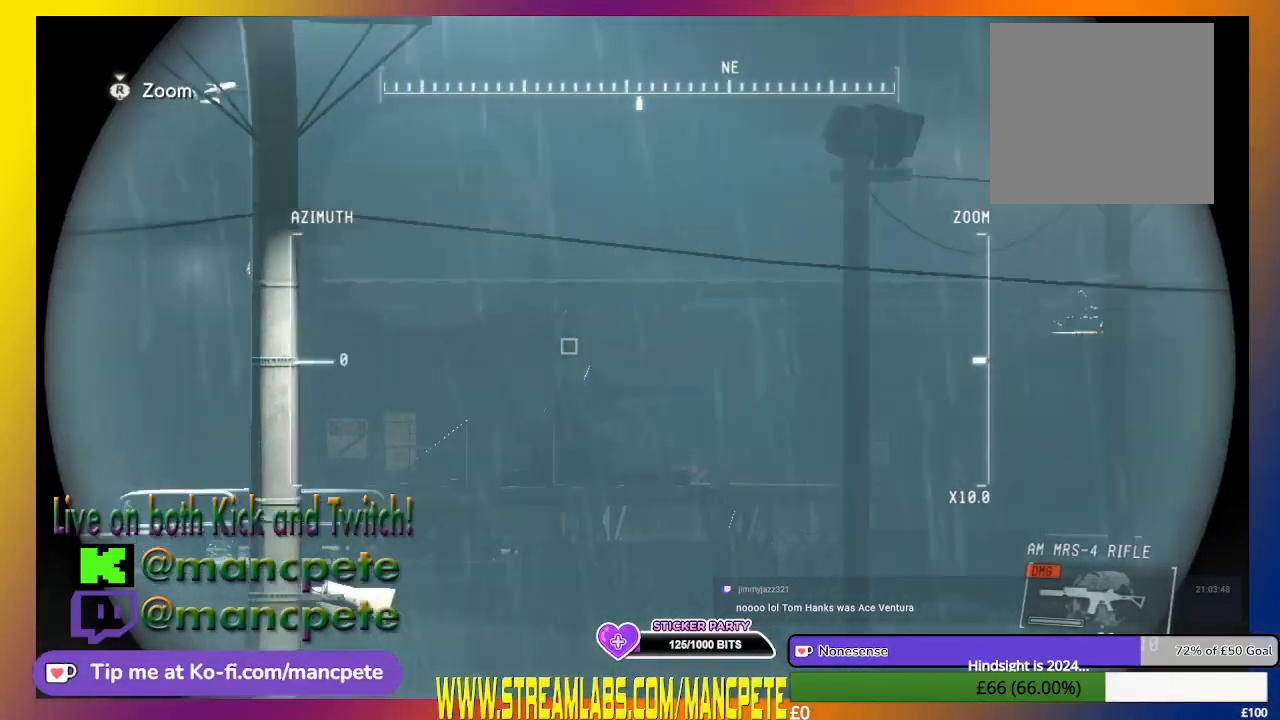
{"buttons": ["R1"], "left_stick": "center", "right_stick": "center", "events": [[333, "right_stick", "center"]]}
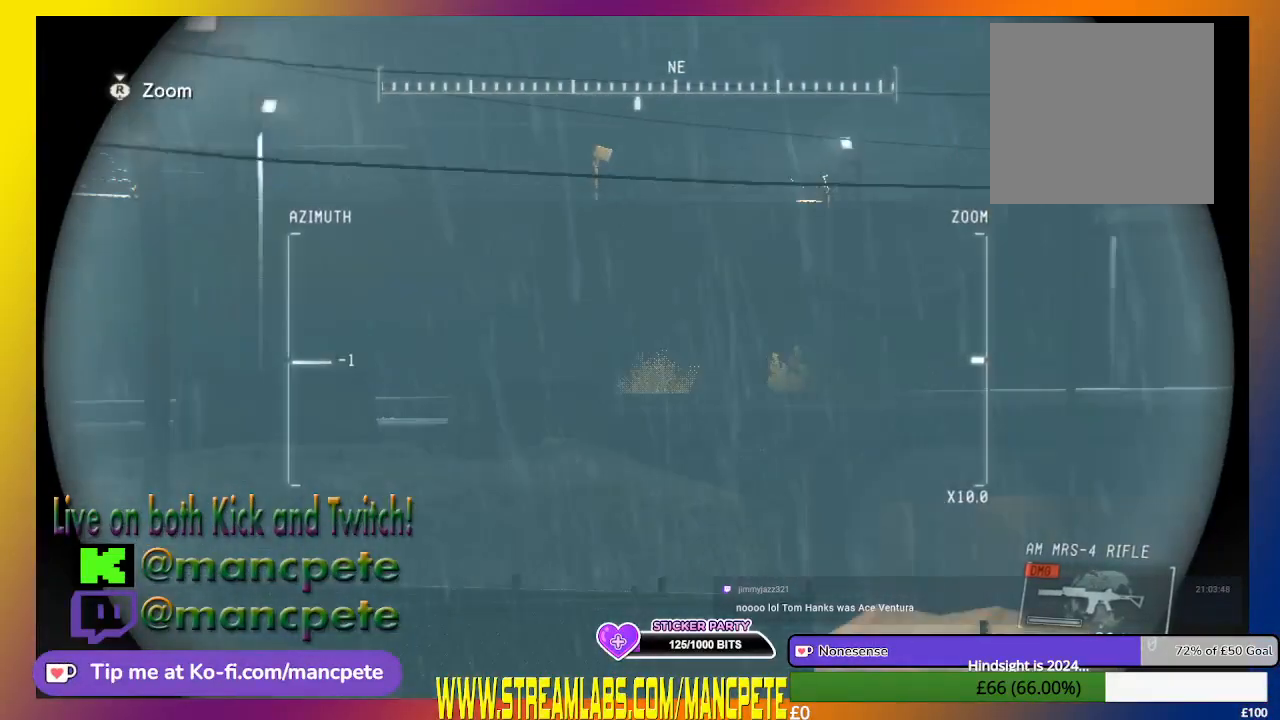
{"buttons": ["R1"], "left_stick": "center", "right_stick": "down-right", "events": [[233, "right_stick", "down-right"]]}
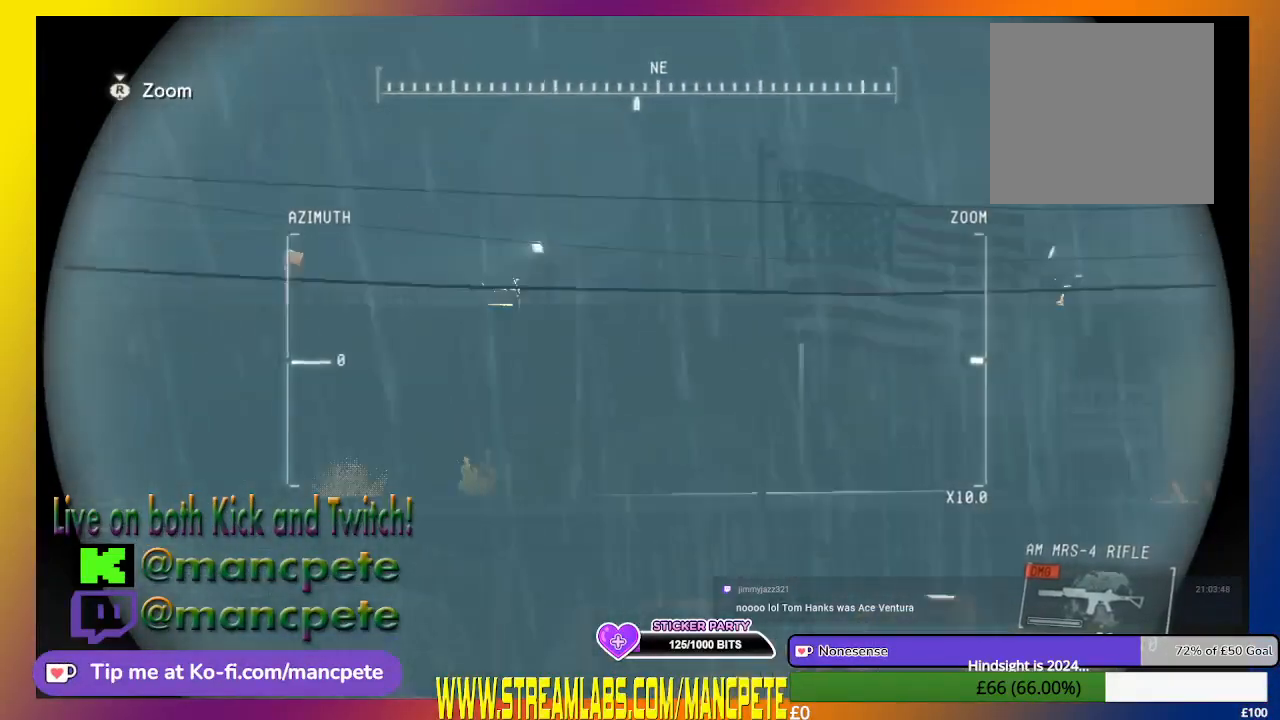
{"buttons": ["R1"], "left_stick": "center", "right_stick": "center", "events": [[133, "right_stick", "center"]]}
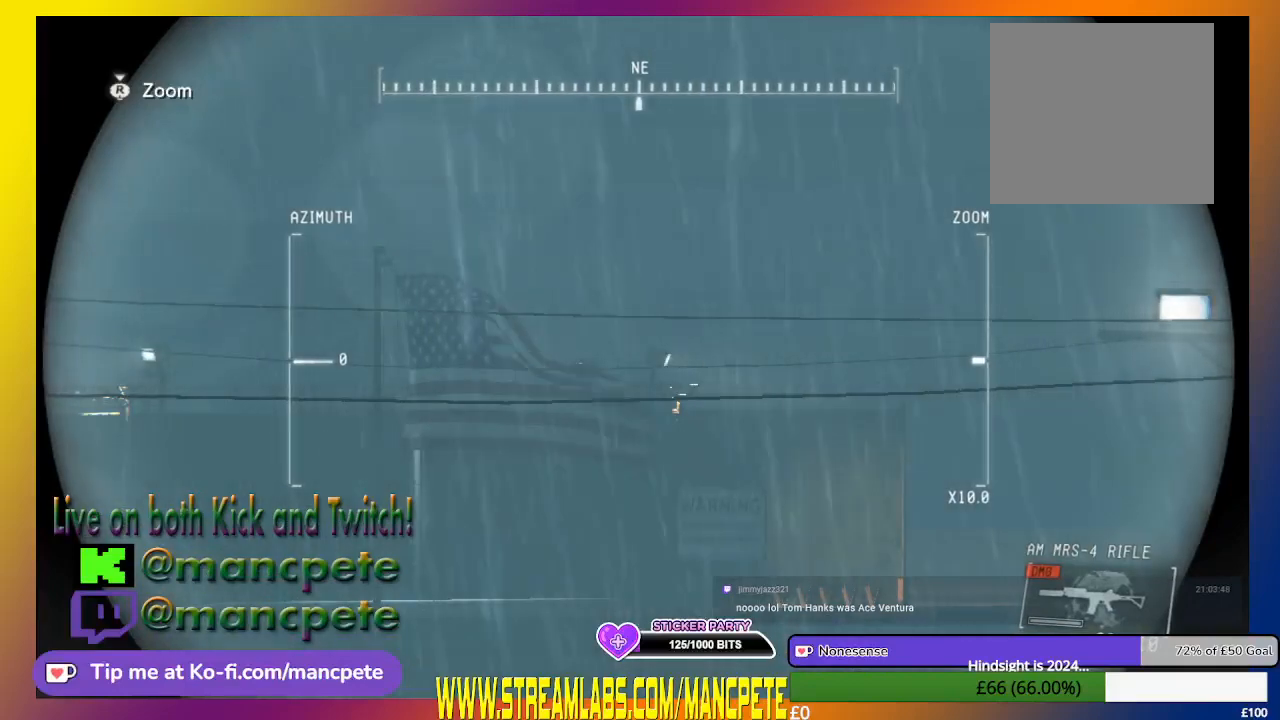
{"buttons": ["R1"], "left_stick": "center", "right_stick": "center", "events": [[133, "right_stick", "up-right"], [367, "right_stick", "center"]]}
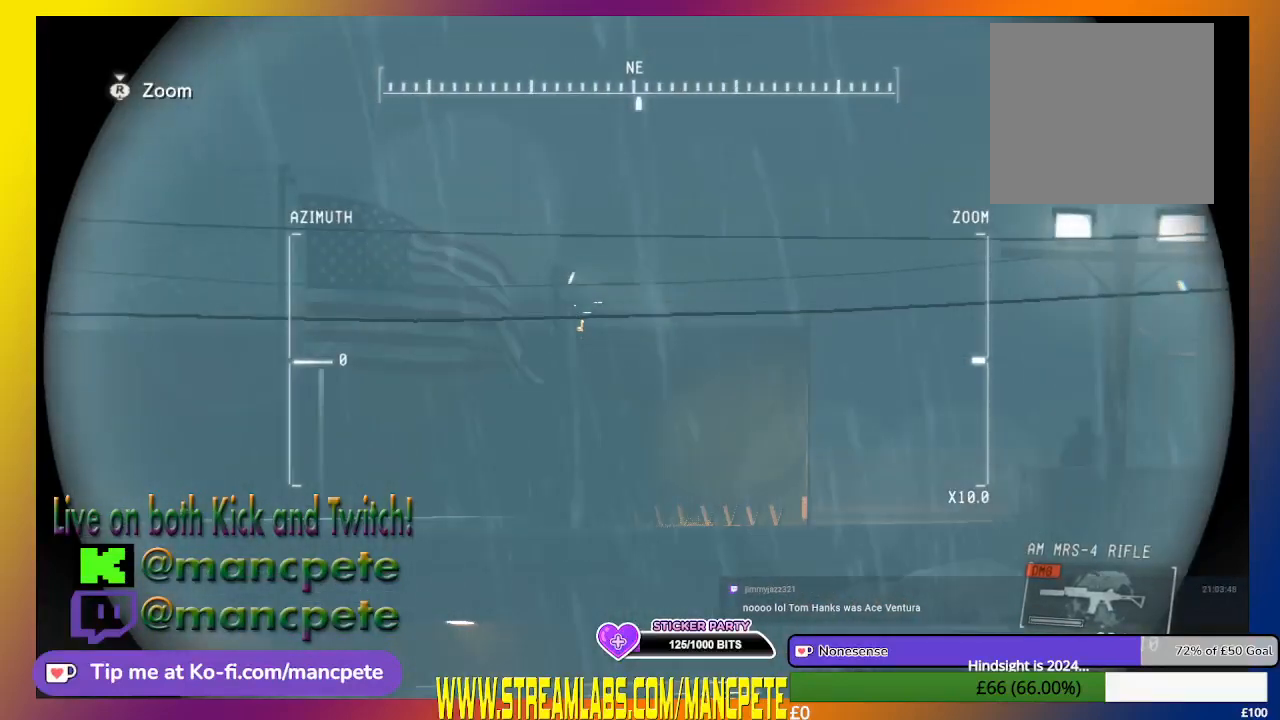
{"buttons": ["R1"], "left_stick": "center", "right_stick": "up-right", "events": [[300, "right_stick", "up-right"]]}
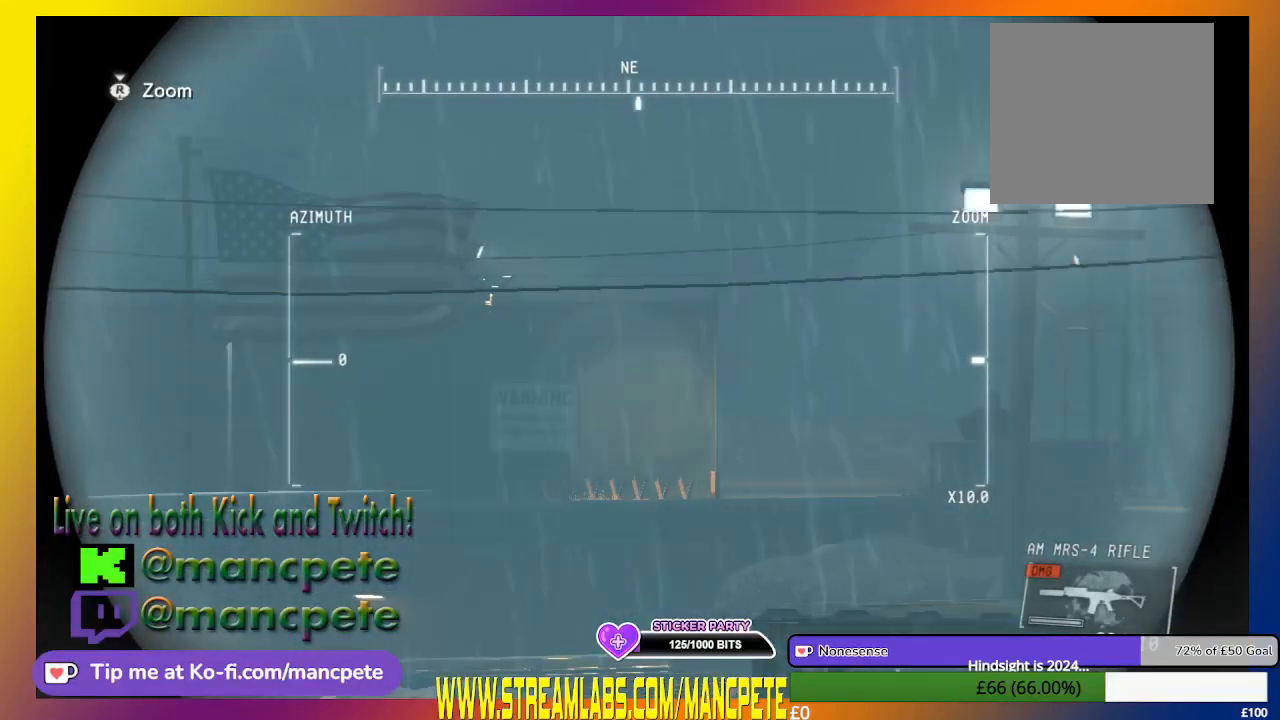
{"buttons": ["R1"], "left_stick": "center", "right_stick": "right", "events": [[67, "right_stick", "center"], [500, "right_stick", "right"]]}
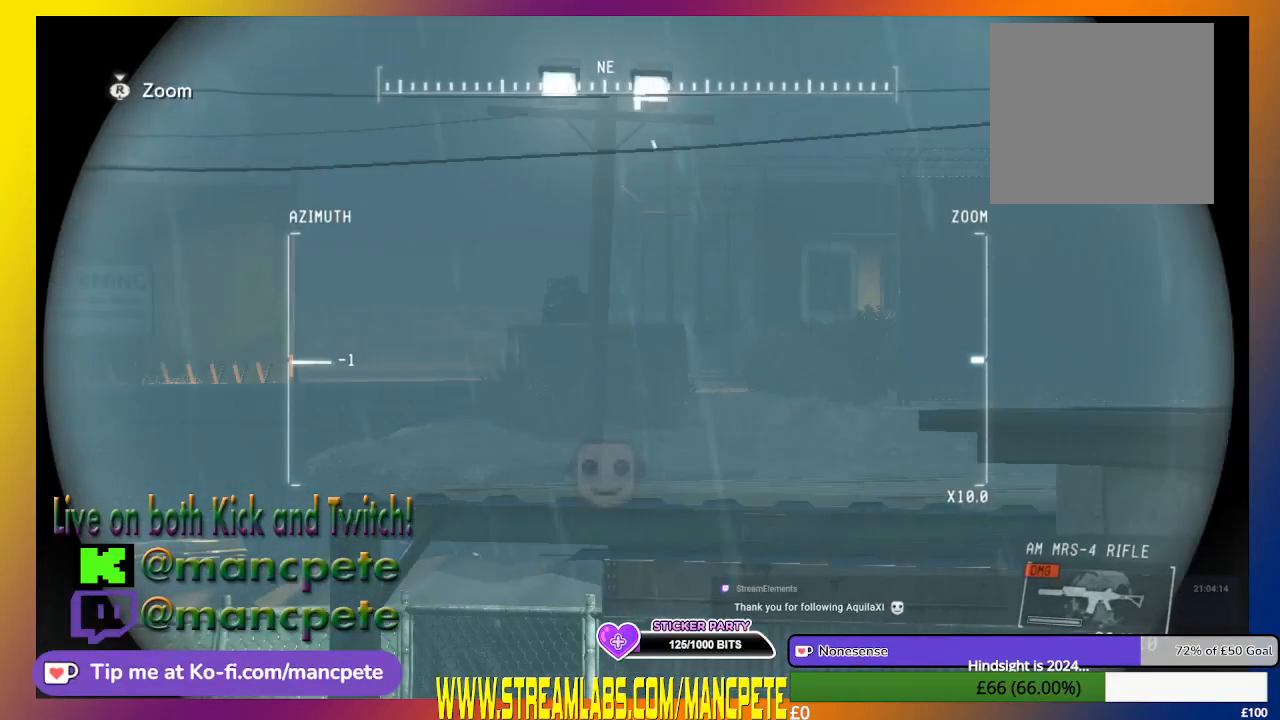
{"buttons": ["R1"], "left_stick": "center", "right_stick": "down-left", "events": [[200, "right_stick", "center"], [467, "right_stick", "down-left"]]}
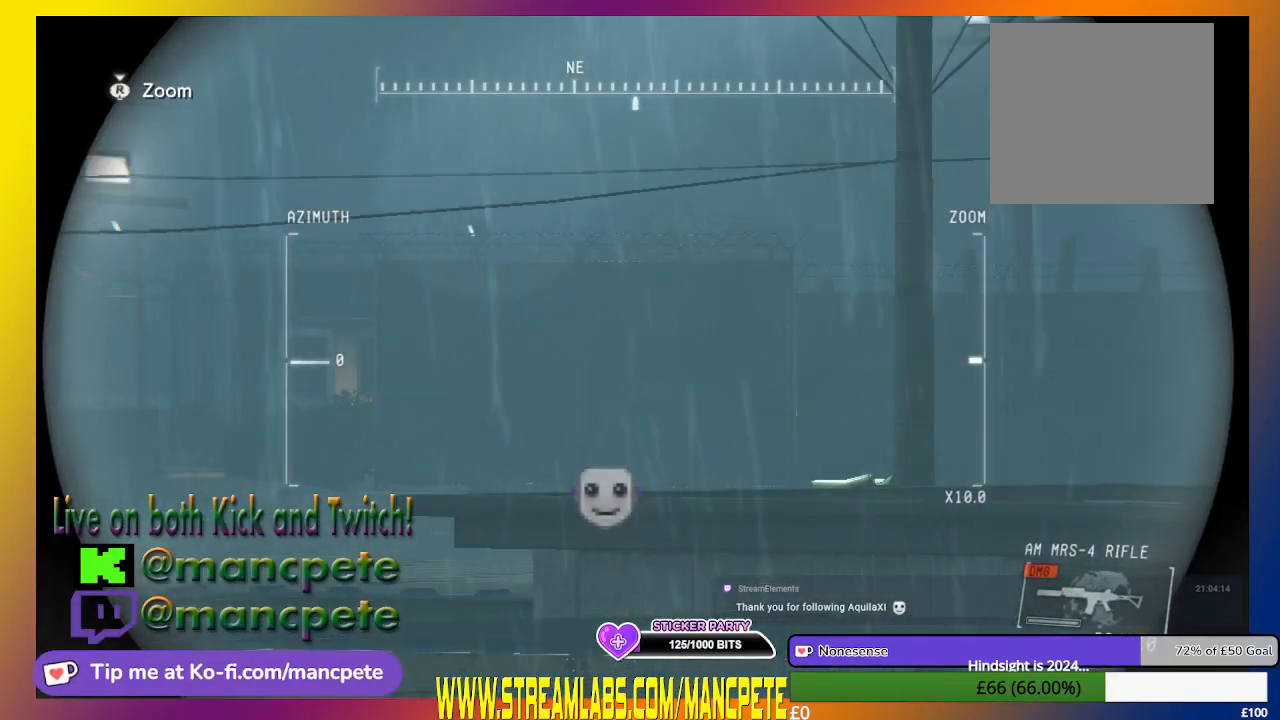
{"buttons": ["R1"], "left_stick": "center", "right_stick": "center", "events": [[267, "right_stick", "center"]]}
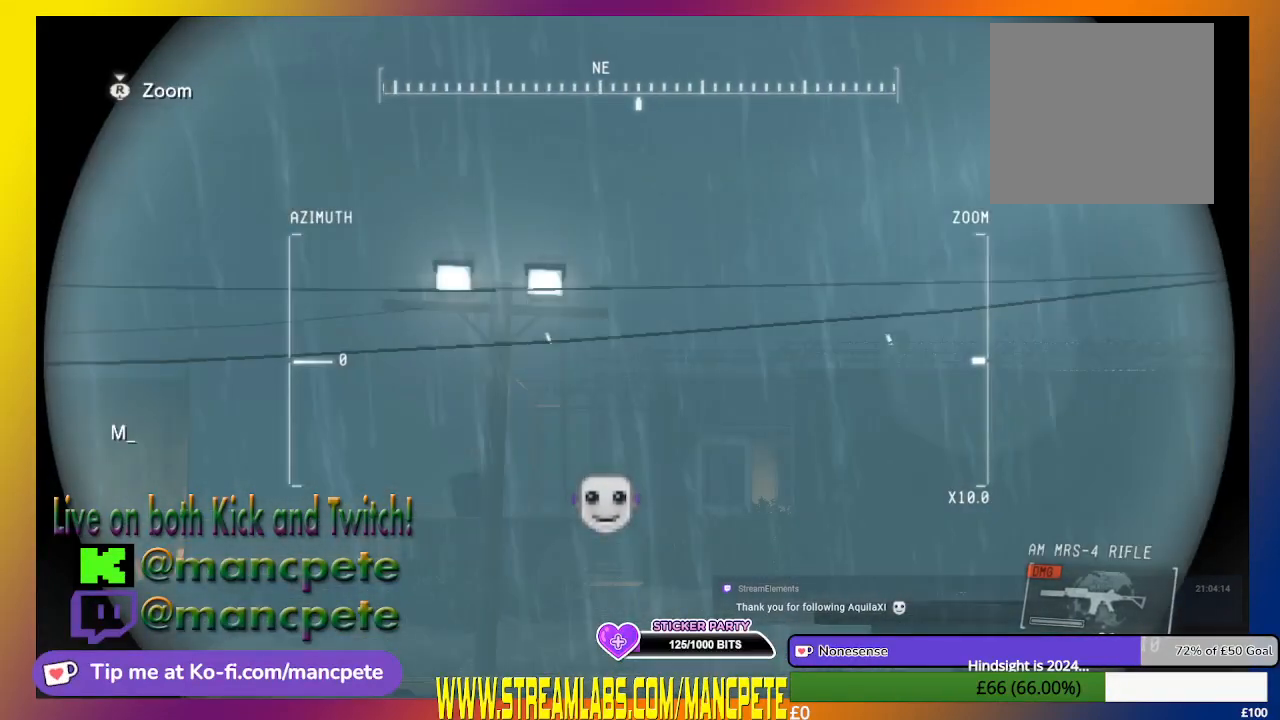
{"buttons": ["R1"], "left_stick": "center", "right_stick": "center", "events": []}
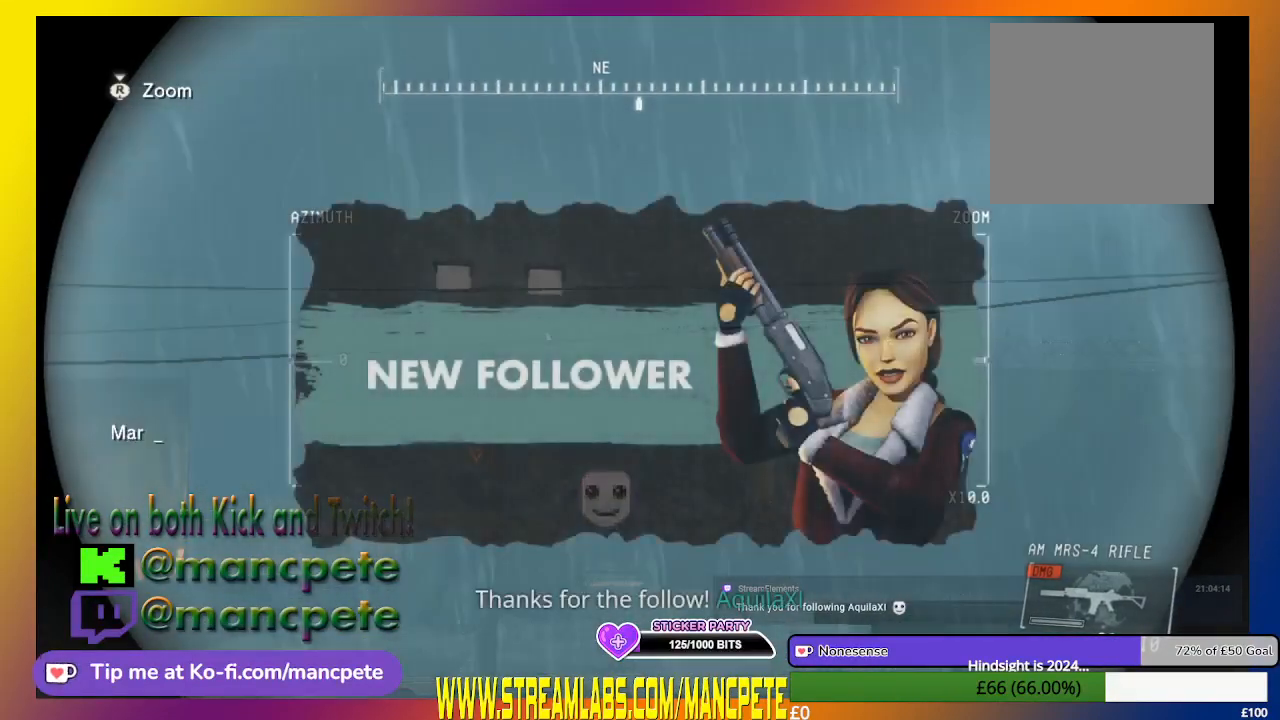
{"buttons": ["R1"], "left_stick": "center", "right_stick": "center", "events": [[100, "right_stick", "right"], [467, "right_stick", "center"]]}
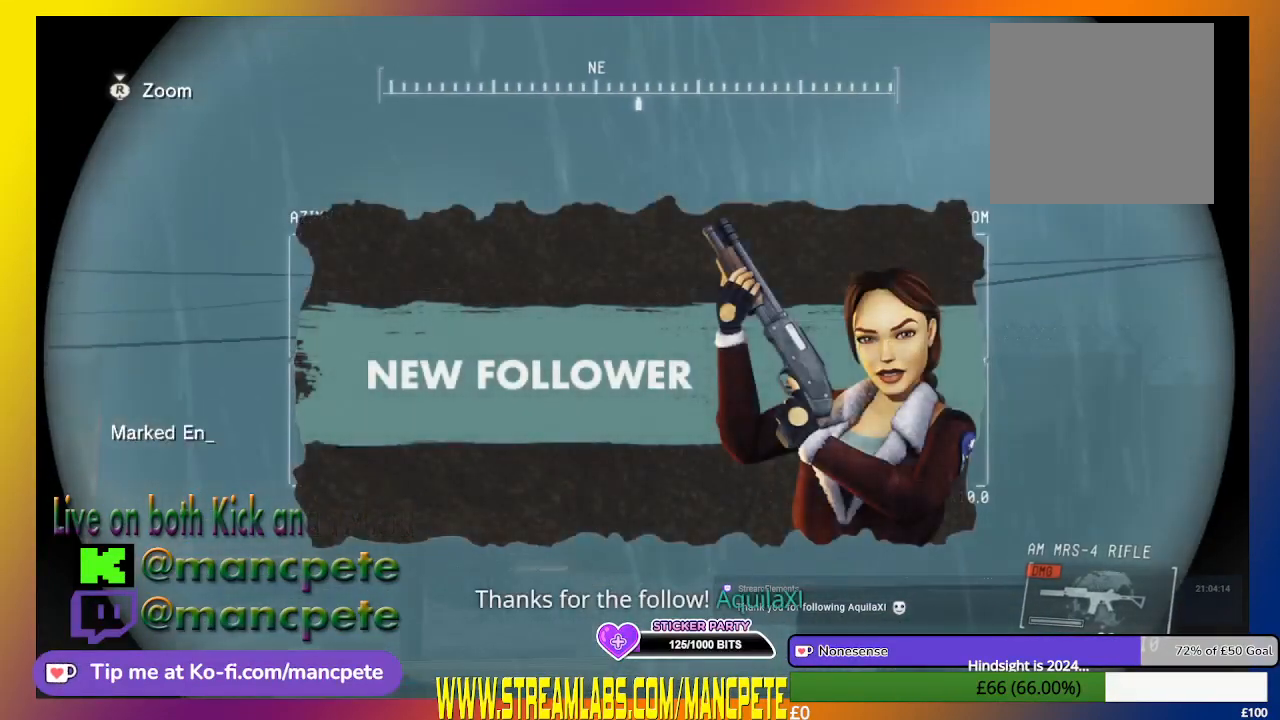
{"buttons": ["R1"], "left_stick": "center", "right_stick": "center", "events": []}
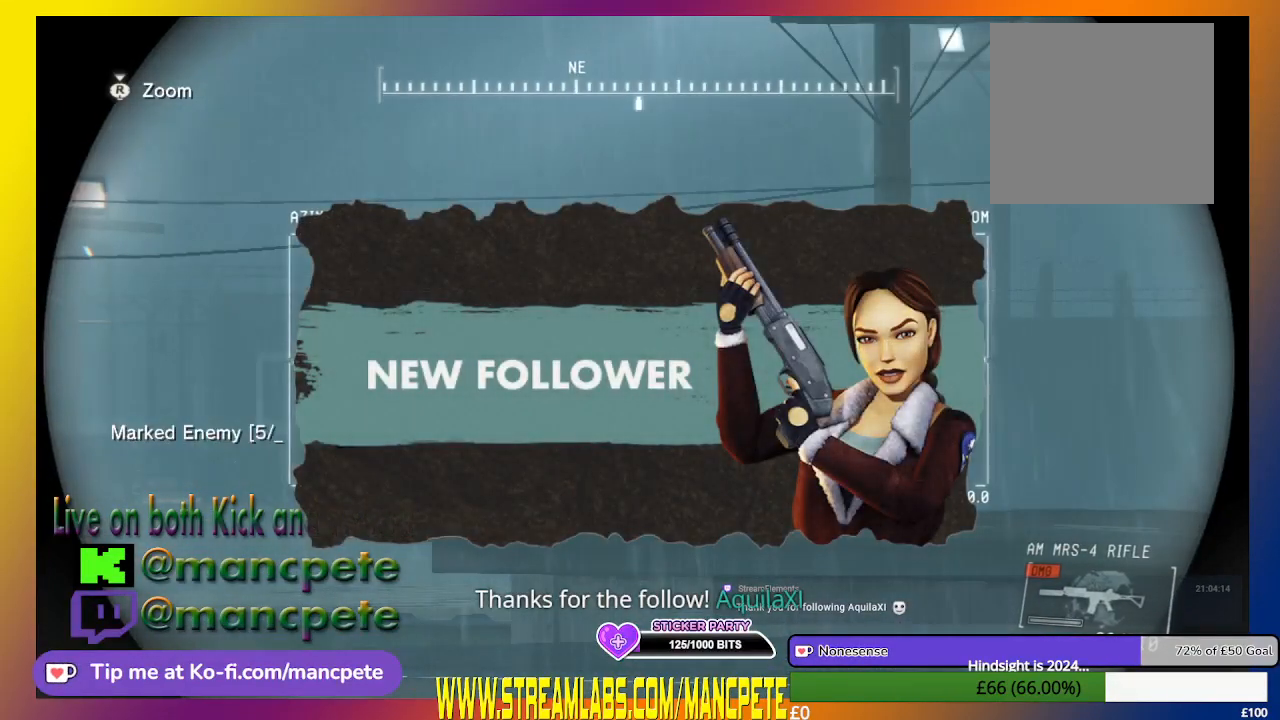
{"buttons": ["R1"], "left_stick": "center", "right_stick": "center", "events": []}
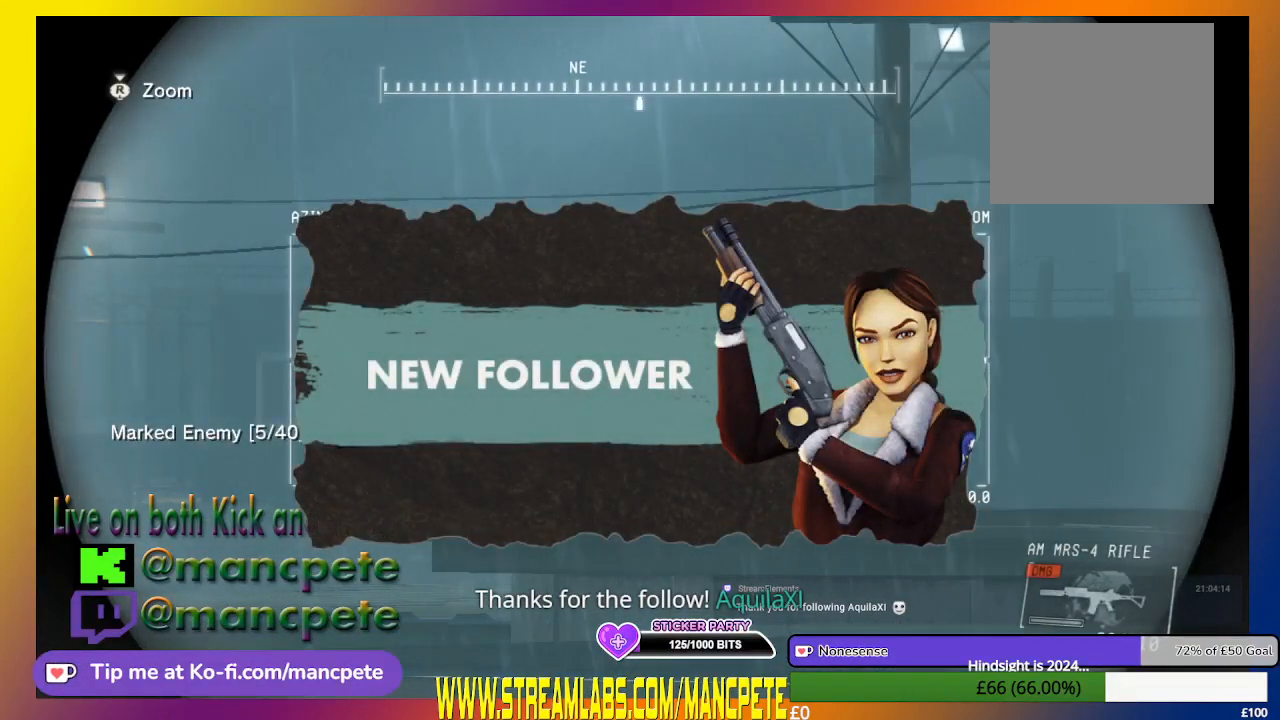
{"buttons": ["R1"], "left_stick": "center", "right_stick": "center", "events": []}
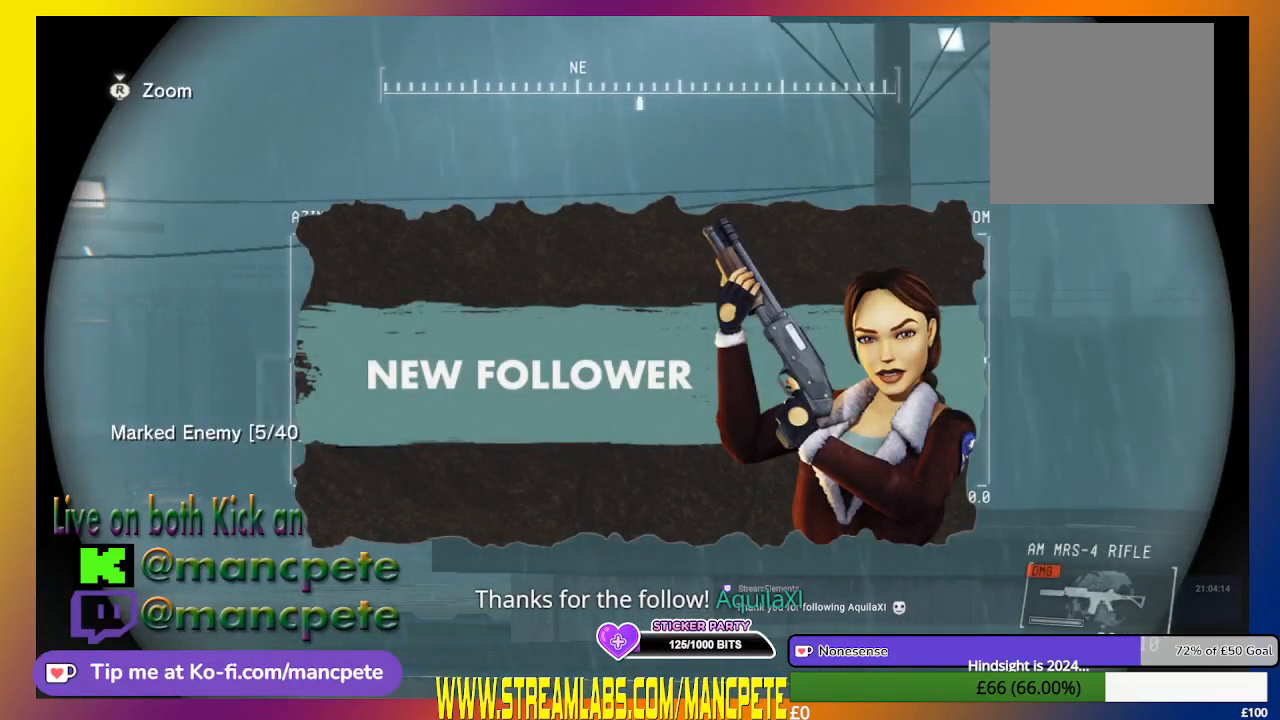
{"buttons": ["R1"], "left_stick": "center", "right_stick": "center", "events": []}
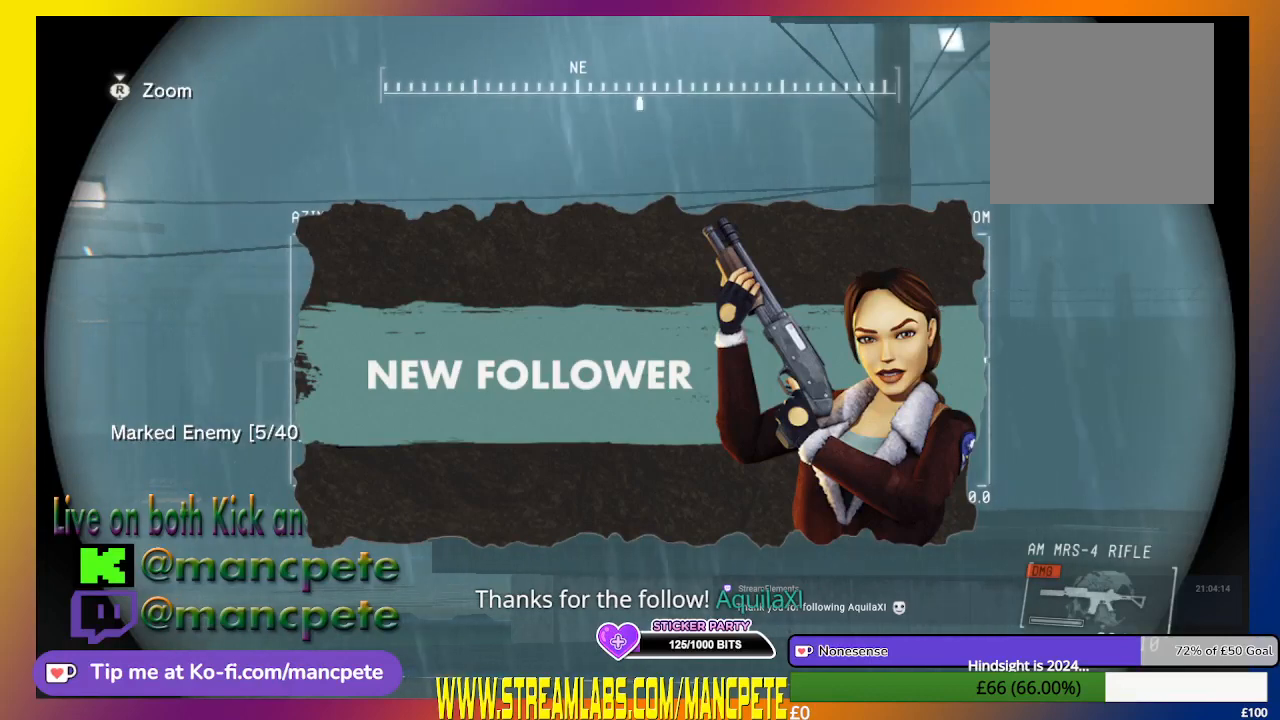
{"buttons": ["R1"], "left_stick": "center", "right_stick": "center", "events": []}
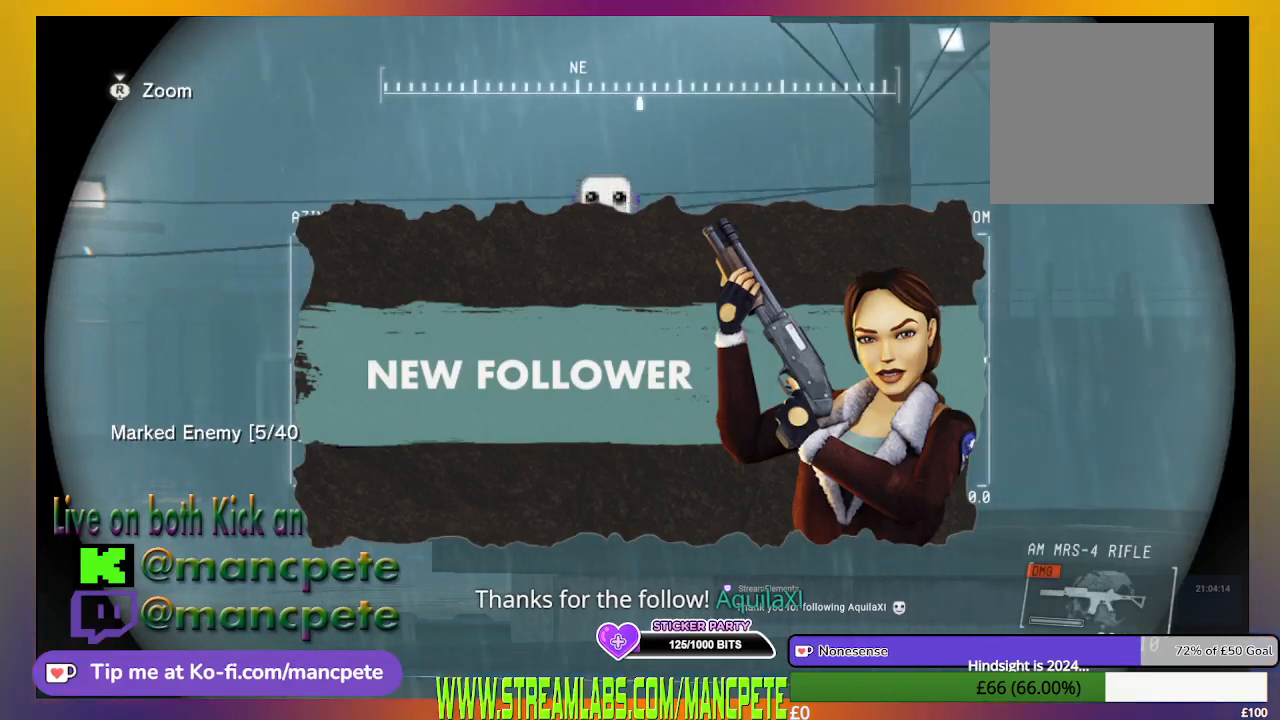
{"buttons": ["R1"], "left_stick": "center", "right_stick": "center", "events": []}
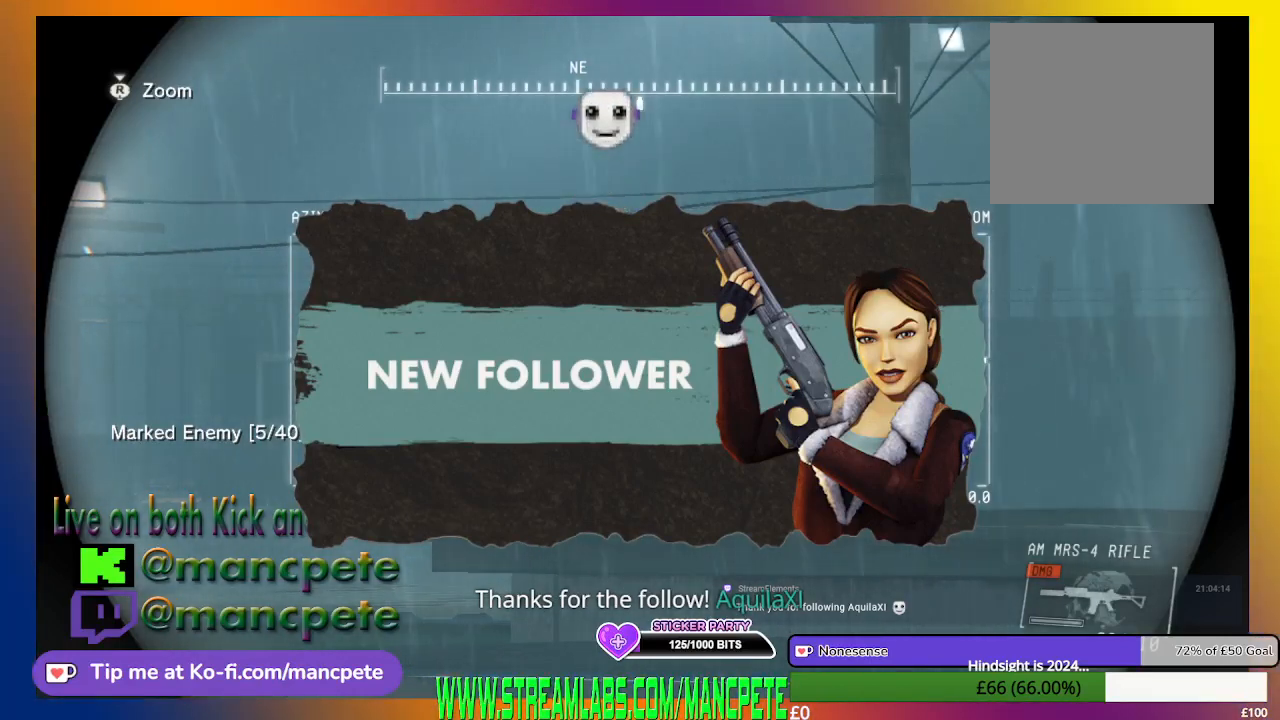
{"buttons": ["R1"], "left_stick": "center", "right_stick": "center", "events": []}
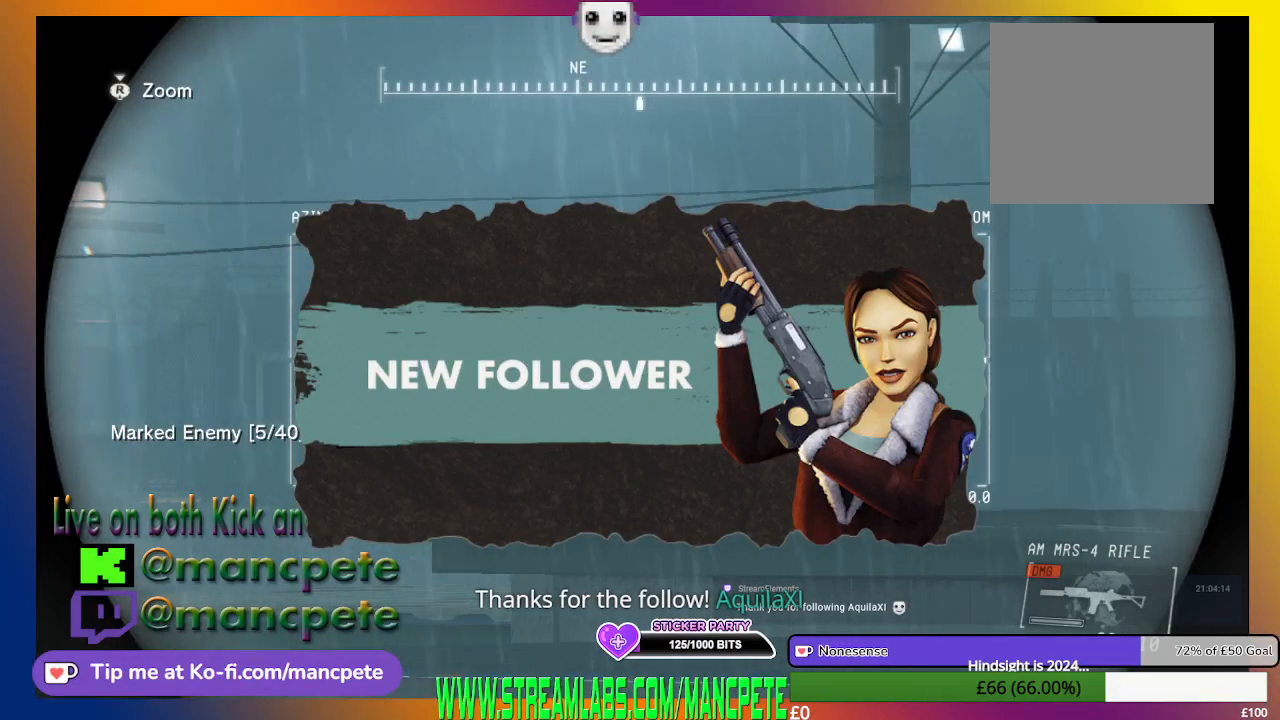
{"buttons": ["R1"], "left_stick": "center", "right_stick": "center", "events": []}
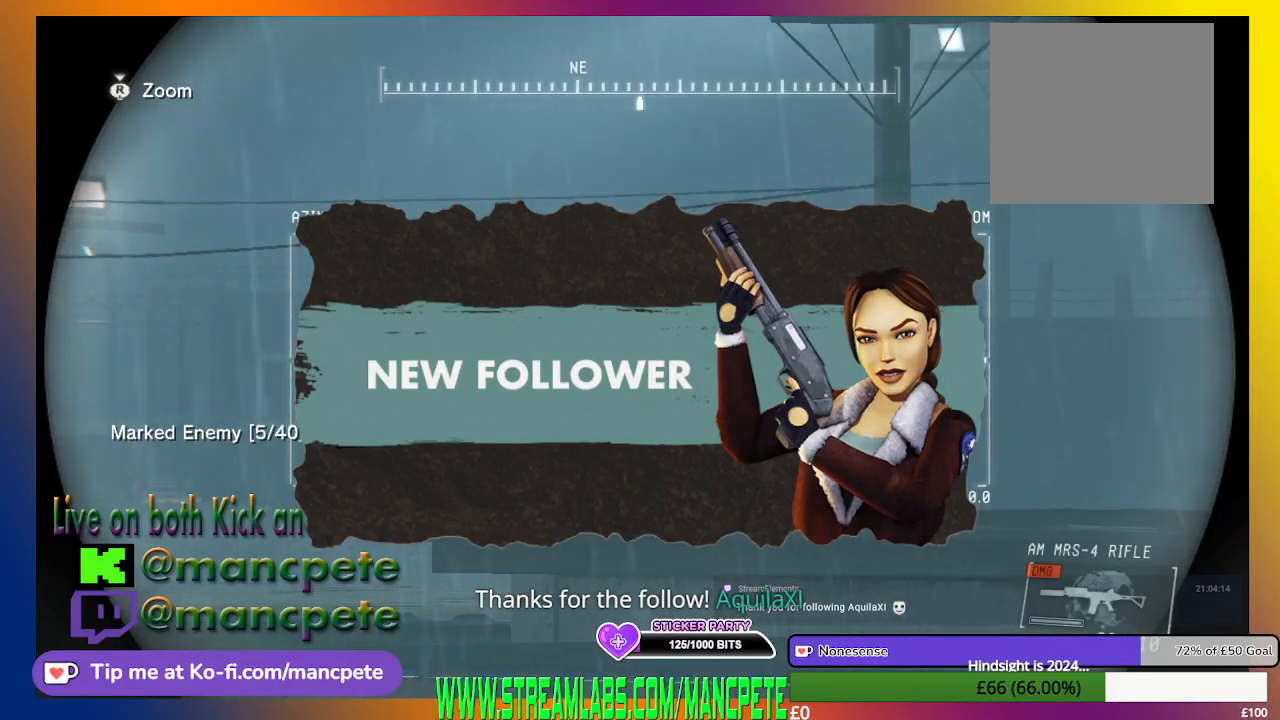
{"buttons": ["R1"], "left_stick": "center", "right_stick": "right", "events": [[100, "right_stick", "right"]]}
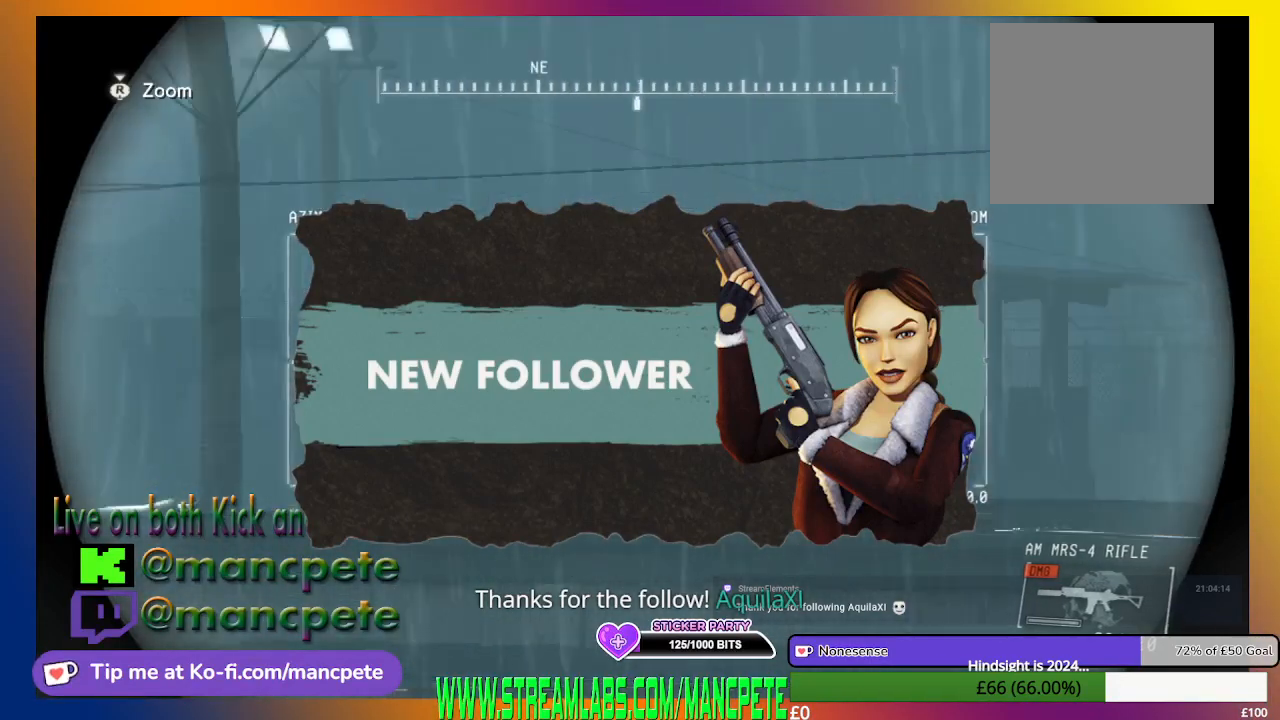
{"buttons": ["R1"], "left_stick": "center", "right_stick": "center", "events": [[133, "right_stick", "center"]]}